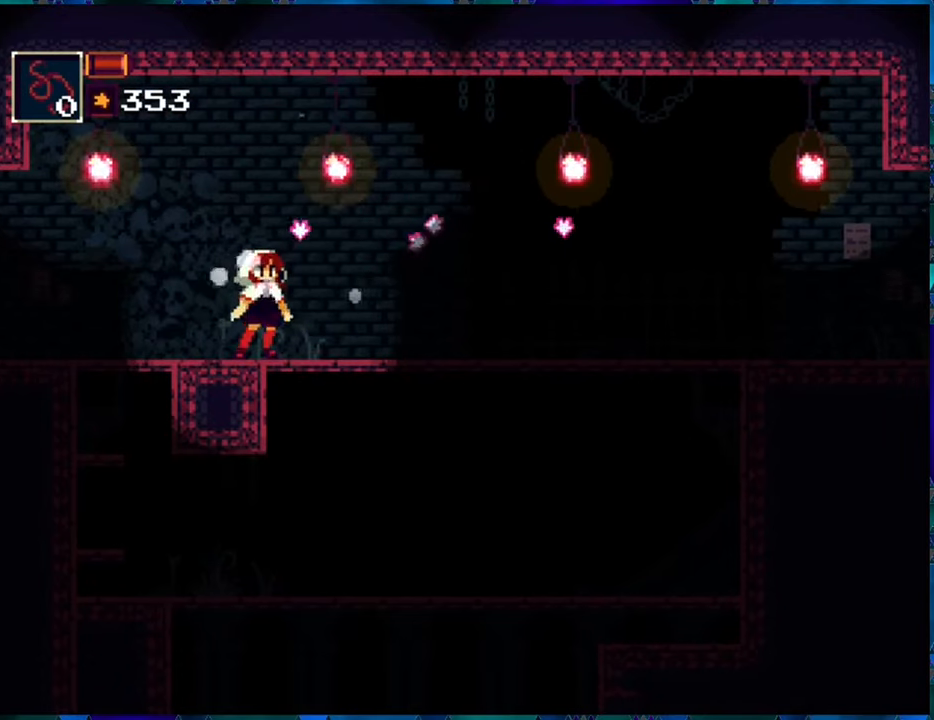
Gameplay with a controller (Nintendo layout); each line is a JSON object with the inputs held at the frame after it. "events" lists button and stick changes between this image and that frame as [ms after this image, input, new state], when the widget could be followed in between. Not read: L3 R3.
{"buttons": ["R1", "DPAD_LEFT"], "left_stick": "center", "right_stick": "center", "events": [[17, "DPAD_LEFT", "down"], [50, "DPAD_LEFT", "up"], [100, "DPAD_LEFT", "down"]]}
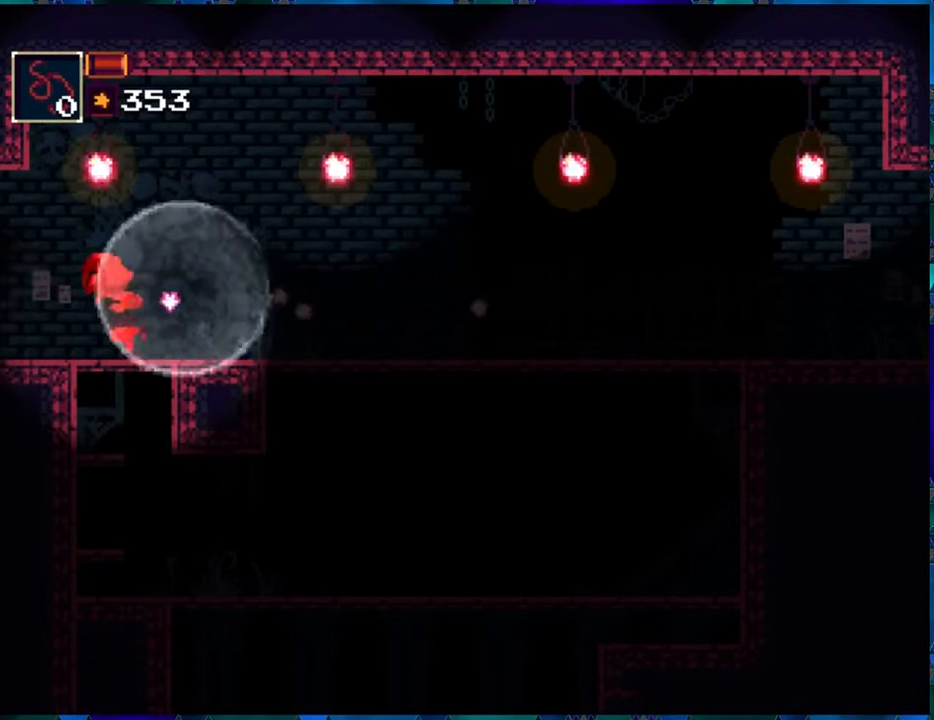
{"buttons": ["R1", "DPAD_LEFT"], "left_stick": "center", "right_stick": "center", "events": [[317, "DPAD_LEFT", "up"], [384, "DPAD_LEFT", "down"]]}
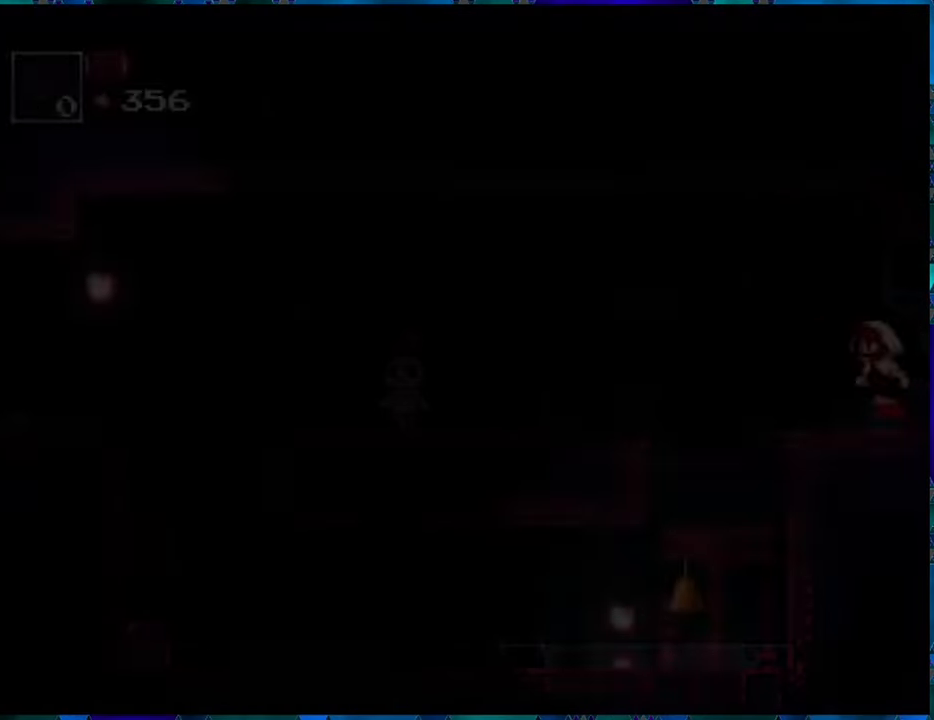
{"buttons": ["R1", "DPAD_LEFT"], "left_stick": "center", "right_stick": "center", "events": []}
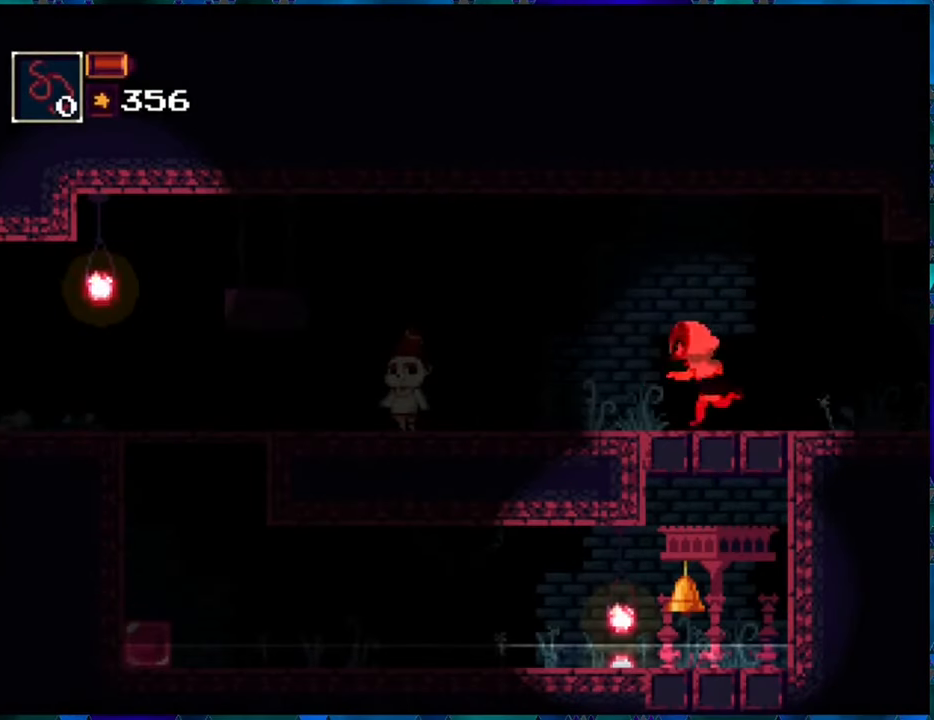
{"buttons": ["R1", "DPAD_LEFT"], "left_stick": "center", "right_stick": "center", "events": []}
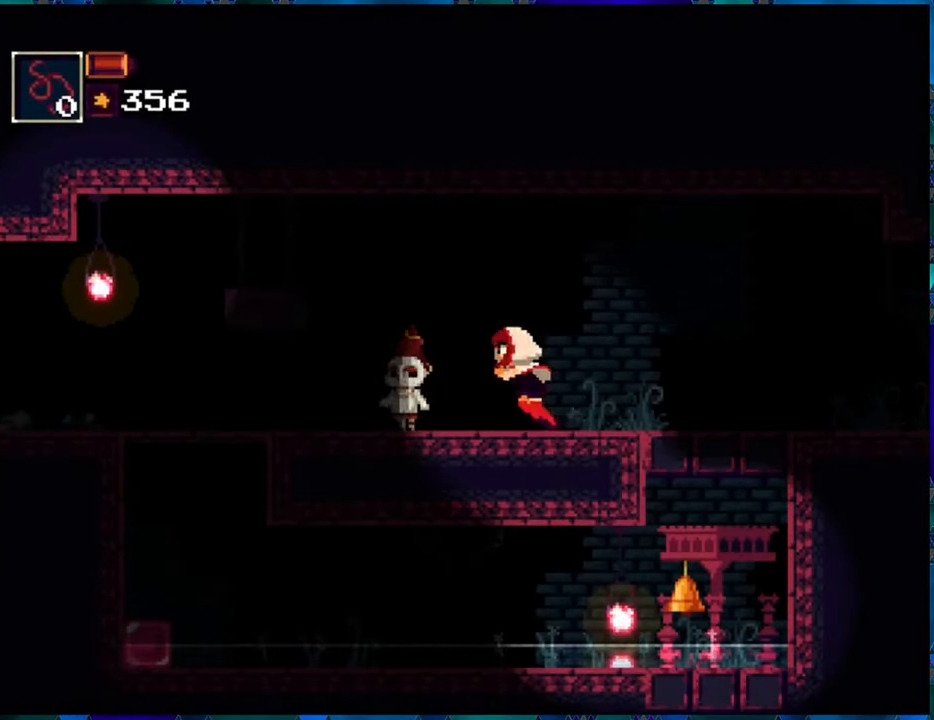
{"buttons": ["R1", "DPAD_LEFT"], "left_stick": "center", "right_stick": "center", "events": []}
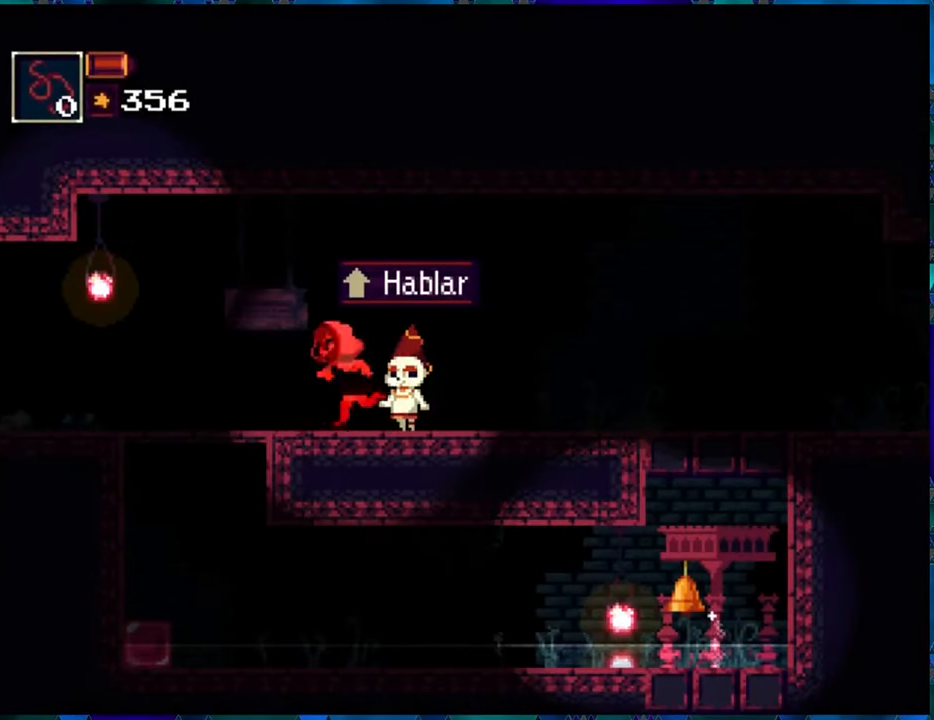
{"buttons": ["R1", "DPAD_DOWN"], "left_stick": "center", "right_stick": "center", "events": [[384, "DPAD_DOWN", "down"], [384, "DPAD_LEFT", "up"], [450, "B", "down"], [500, "B", "up"]]}
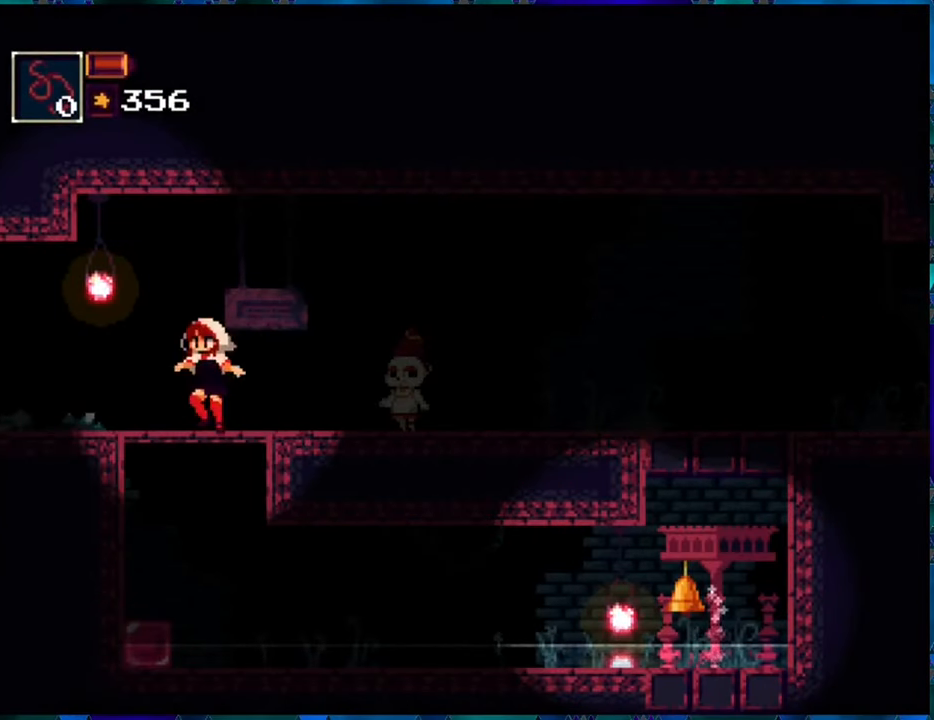
{"buttons": ["R1", "DPAD_RIGHT"], "left_stick": "center", "right_stick": "center", "events": [[167, "DPAD_RIGHT", "down"], [184, "DPAD_DOWN", "up"]]}
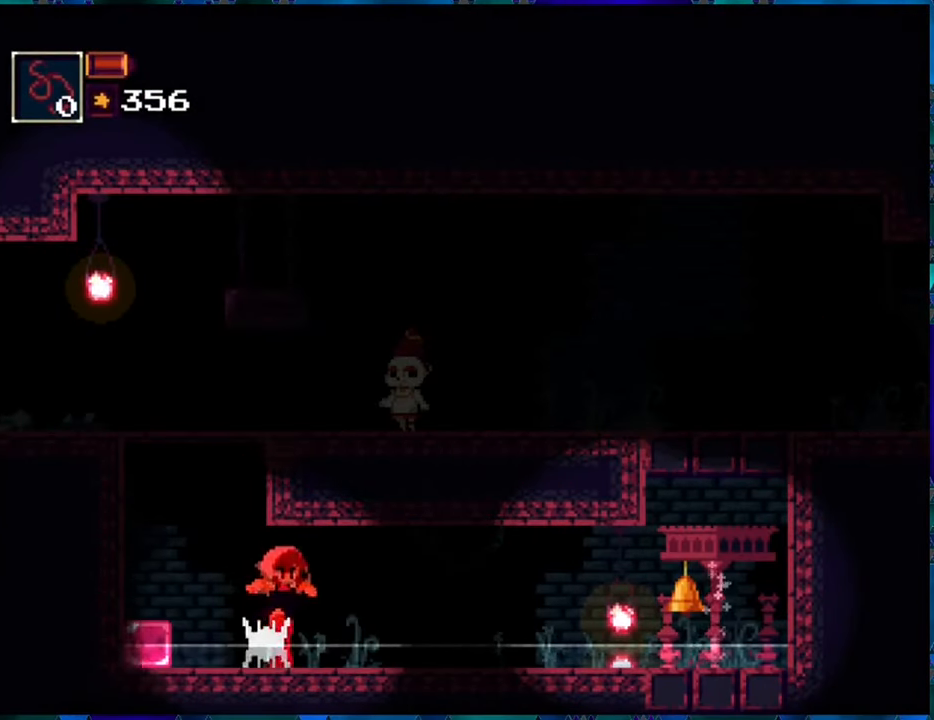
{"buttons": ["R1", "DPAD_RIGHT"], "left_stick": "center", "right_stick": "center", "events": [[84, "B", "down"], [234, "B", "up"]]}
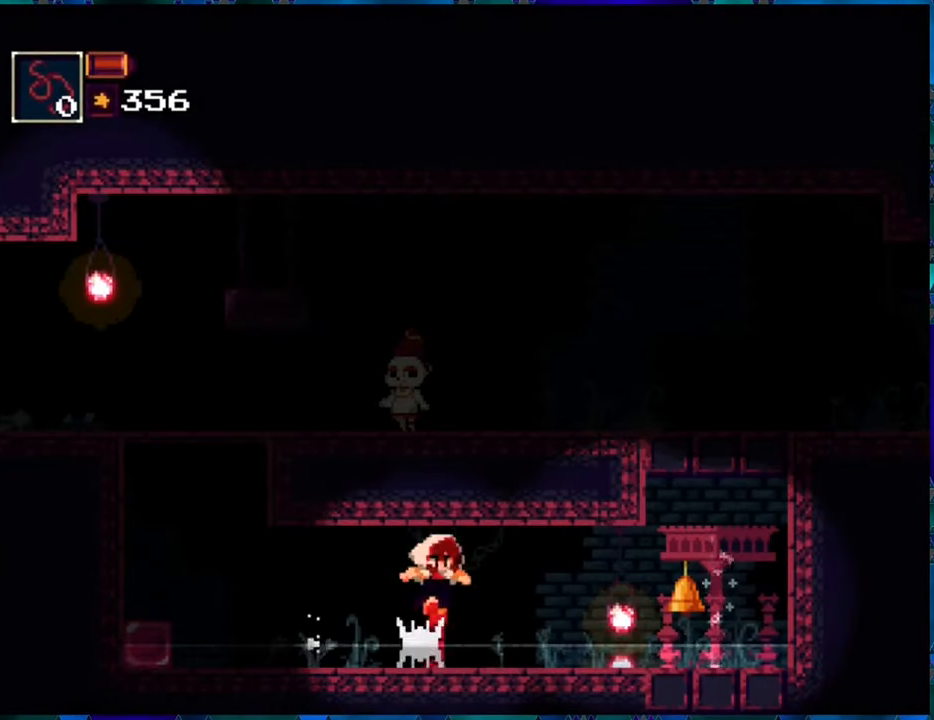
{"buttons": ["R1", "DPAD_RIGHT"], "left_stick": "center", "right_stick": "center", "events": [[184, "B", "down"], [317, "Y", "down"], [383, "Y", "up"], [400, "B", "up"]]}
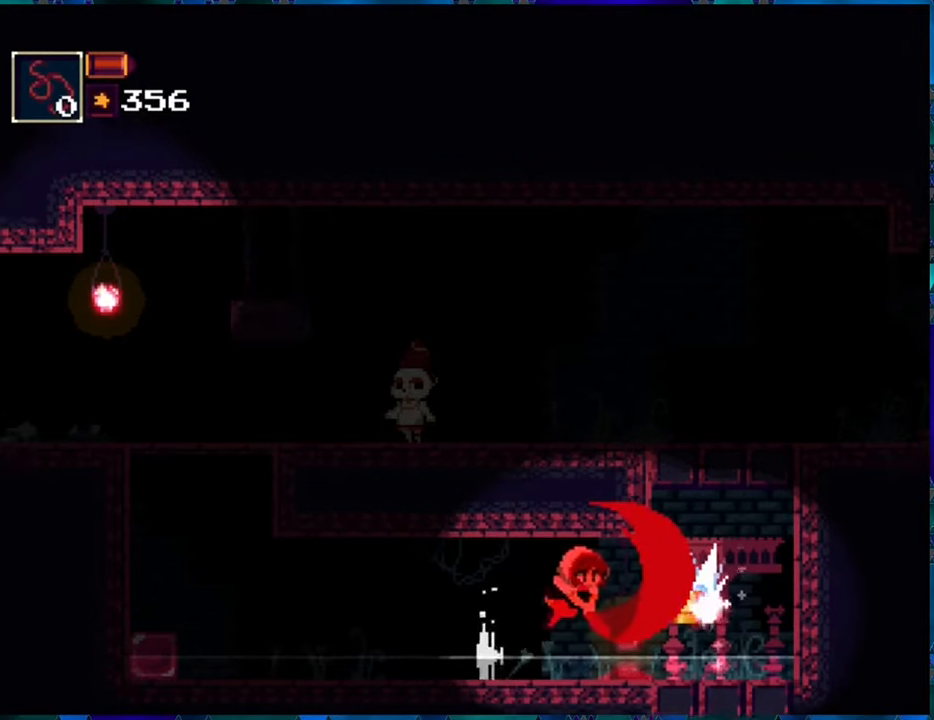
{"buttons": ["R1", "DPAD_LEFT"], "left_stick": "center", "right_stick": "center", "events": [[50, "DPAD_RIGHT", "up"], [216, "DPAD_LEFT", "down"]]}
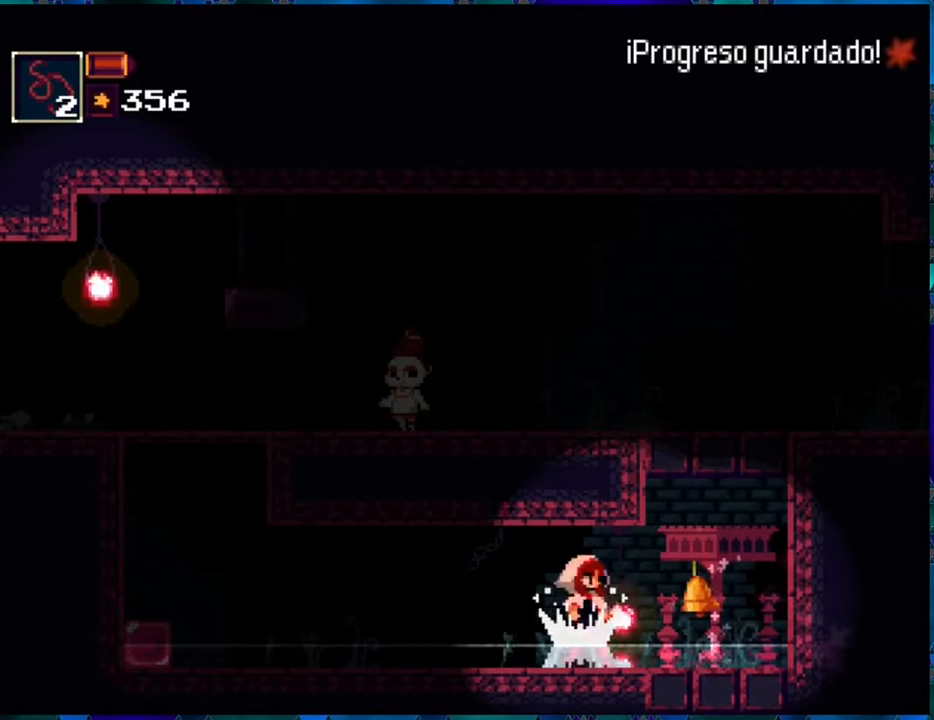
{"buttons": ["R1", "DPAD_LEFT"], "left_stick": "center", "right_stick": "center", "events": [[66, "B", "down"], [233, "B", "up"]]}
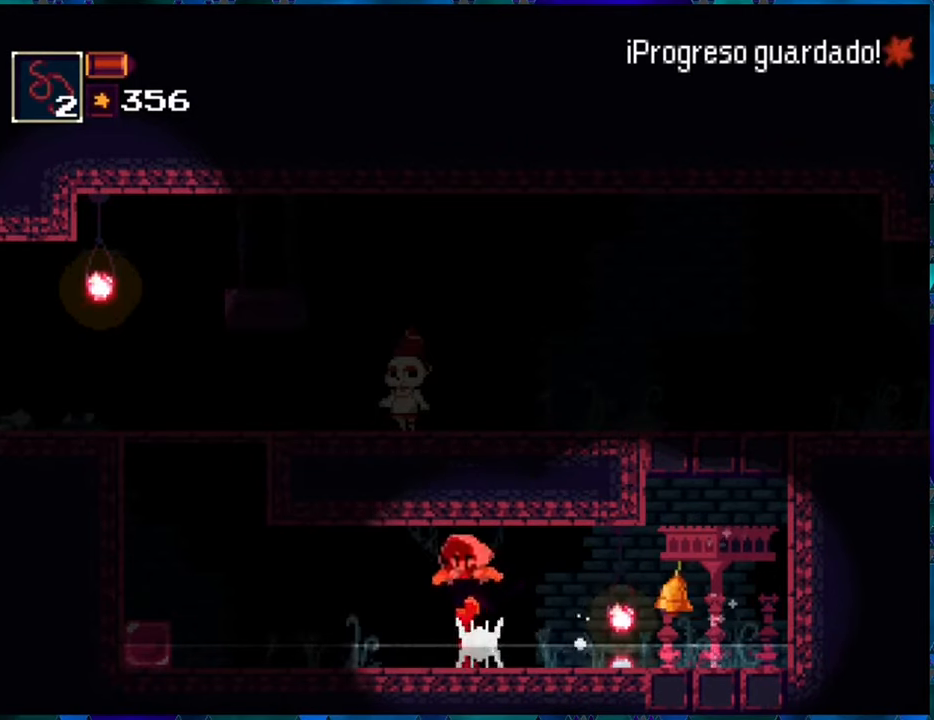
{"buttons": ["R1", "DPAD_LEFT"], "left_stick": "center", "right_stick": "center", "events": [[150, "B", "down"], [350, "B", "up"]]}
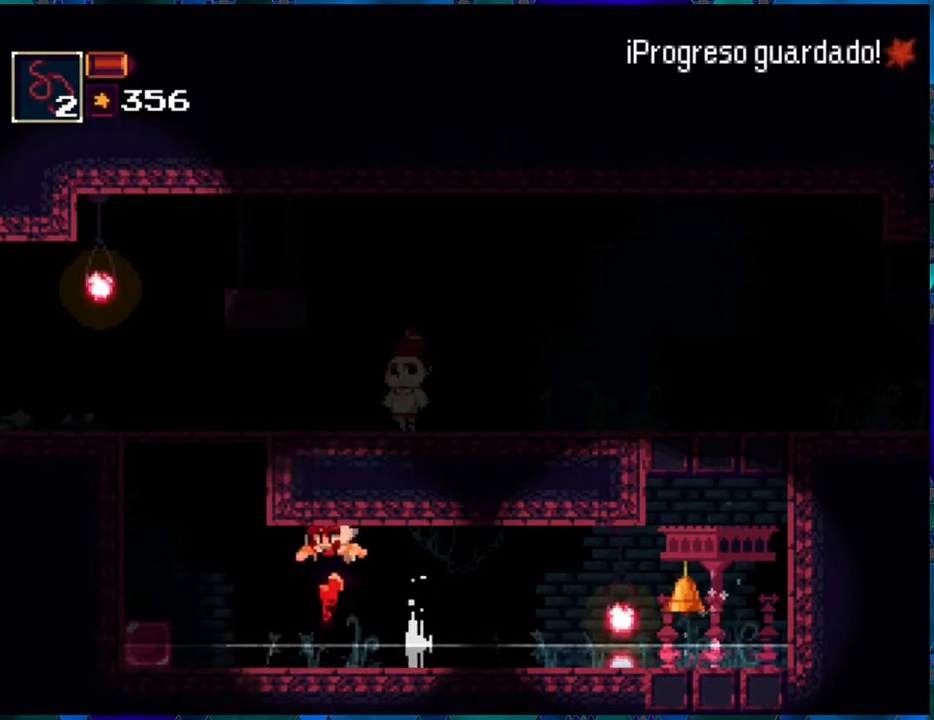
{"buttons": ["R1", "DPAD_LEFT"], "left_stick": "center", "right_stick": "center", "events": [[183, "B", "down"], [333, "B", "up"]]}
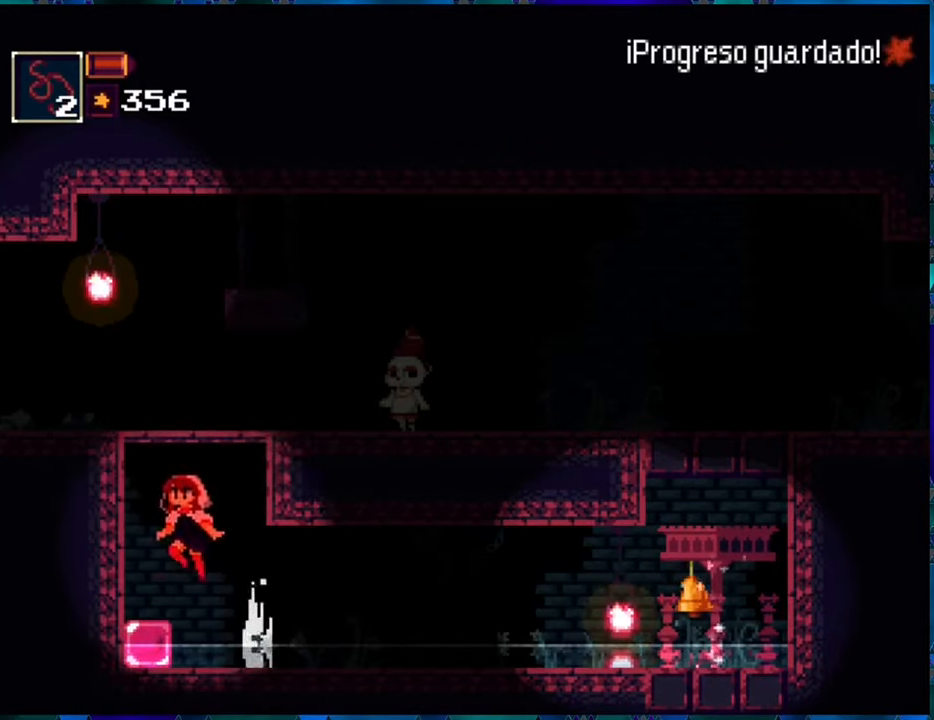
{"buttons": ["R1", "DPAD_RIGHT"], "left_stick": "center", "right_stick": "center", "events": [[150, "DPAD_LEFT", "up"], [300, "DPAD_RIGHT", "down"]]}
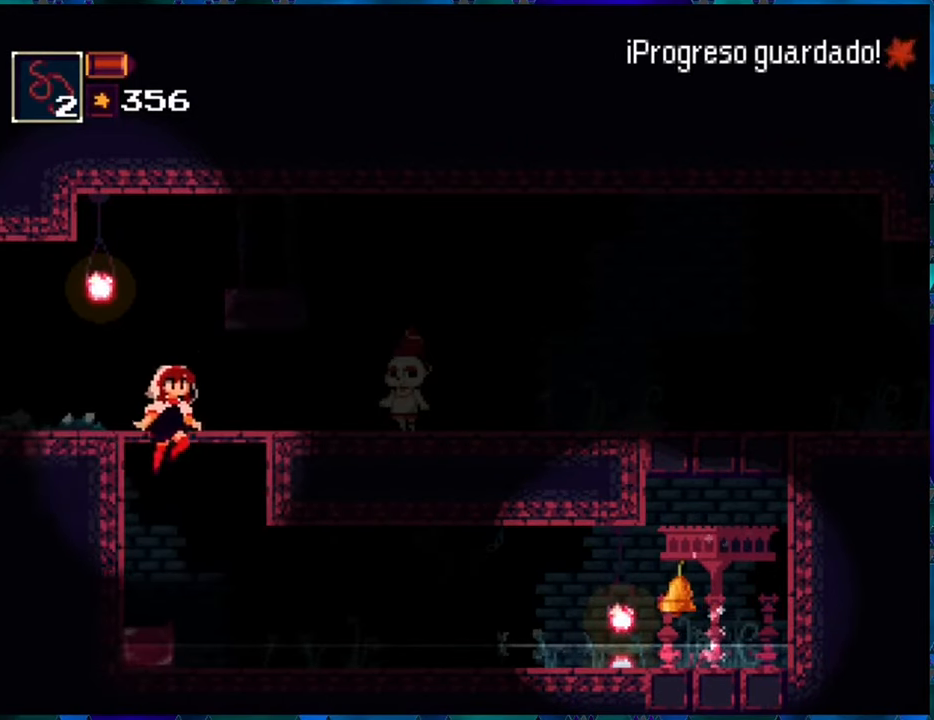
{"buttons": ["R1", "DPAD_RIGHT"], "left_stick": "center", "right_stick": "center", "events": [[283, "B", "down"], [416, "B", "up"]]}
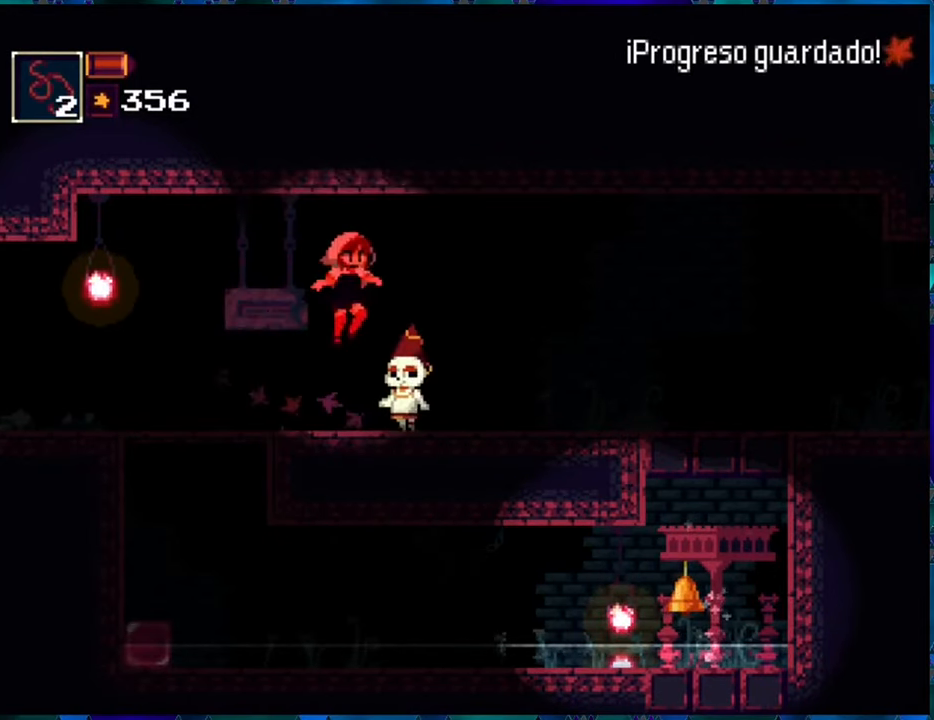
{"buttons": ["R1", "DPAD_RIGHT"], "left_stick": "center", "right_stick": "center", "events": []}
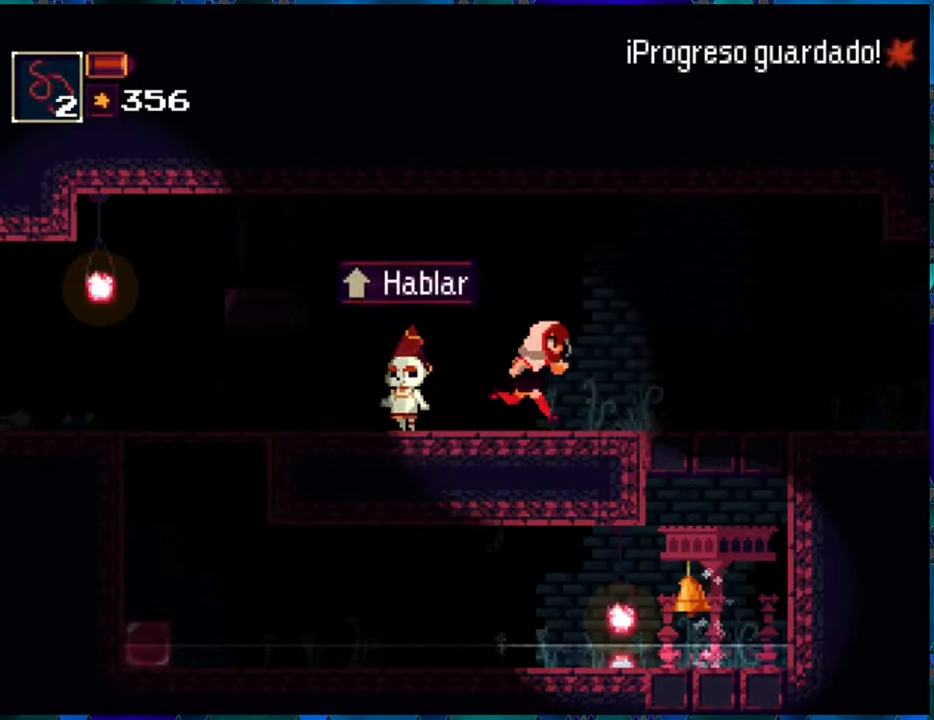
{"buttons": ["R1", "DPAD_RIGHT"], "left_stick": "center", "right_stick": "center", "events": []}
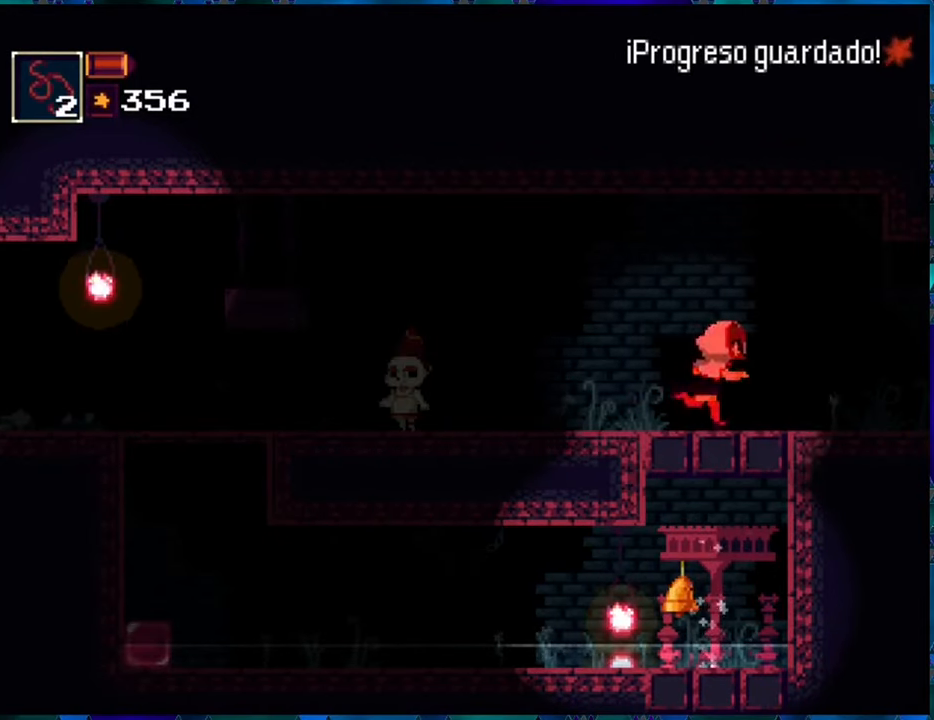
{"buttons": ["R1", "DPAD_RIGHT"], "left_stick": "center", "right_stick": "center", "events": []}
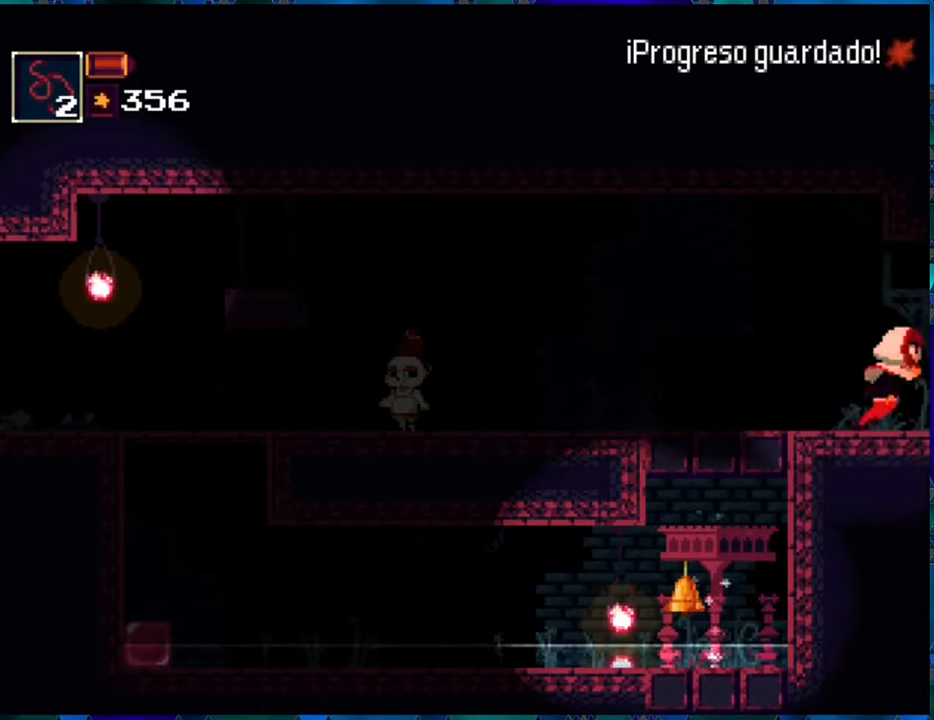
{"buttons": ["R1", "DPAD_RIGHT"], "left_stick": "center", "right_stick": "center", "events": [[283, "DPAD_RIGHT", "up"], [433, "DPAD_RIGHT", "down"]]}
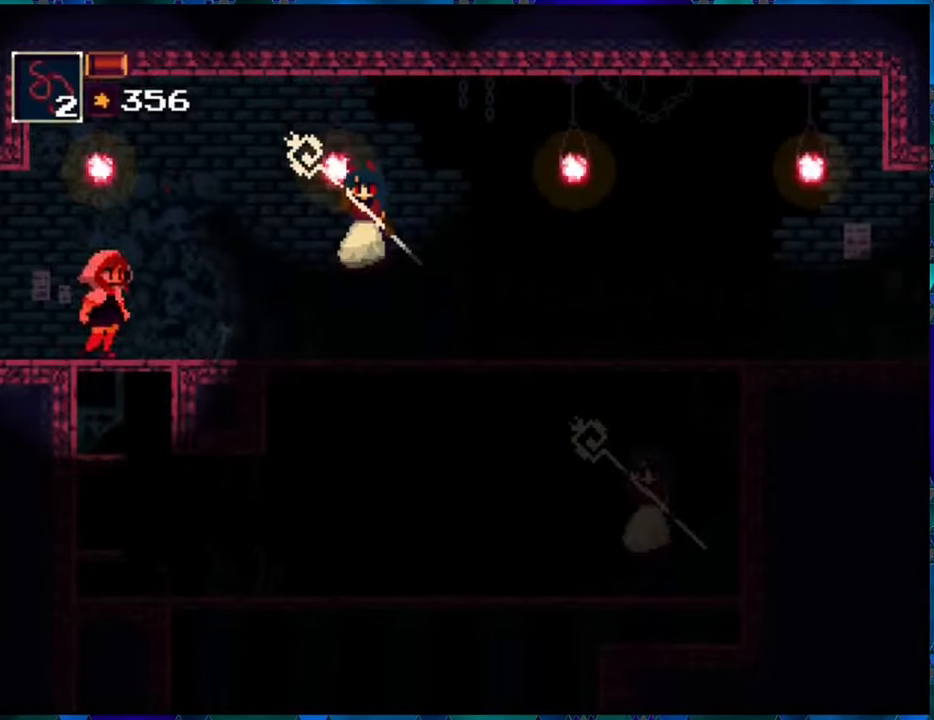
{"buttons": ["Y"], "left_stick": "center", "right_stick": "center", "events": [[33, "B", "down"], [183, "B", "up"], [183, "R1", "up"], [333, "DPAD_RIGHT", "up"], [483, "Y", "down"]]}
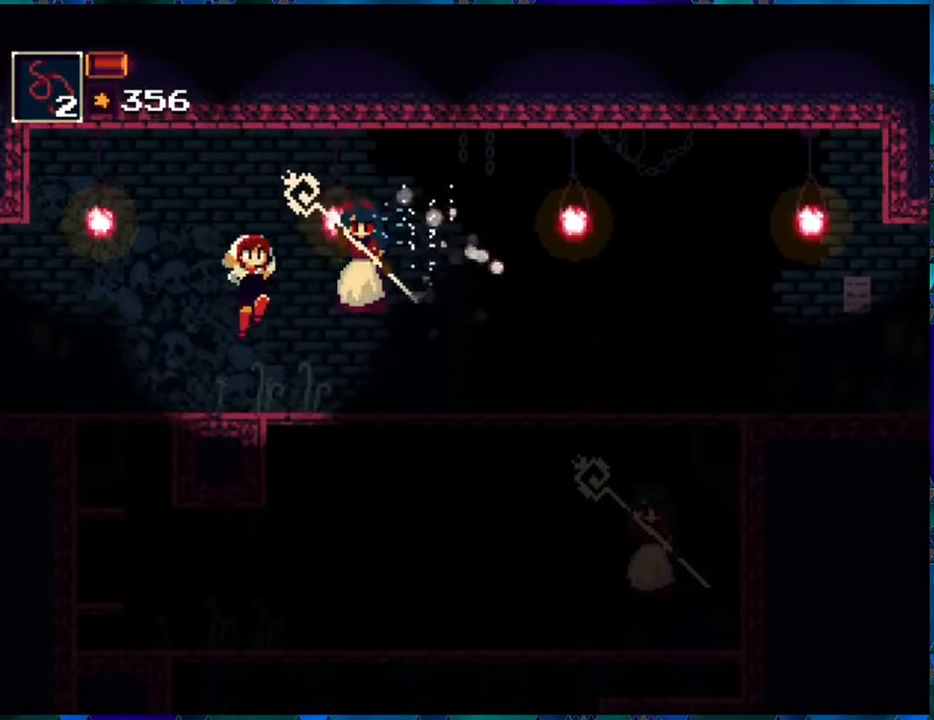
{"buttons": [], "left_stick": "center", "right_stick": "center", "events": [[50, "Y", "up"]]}
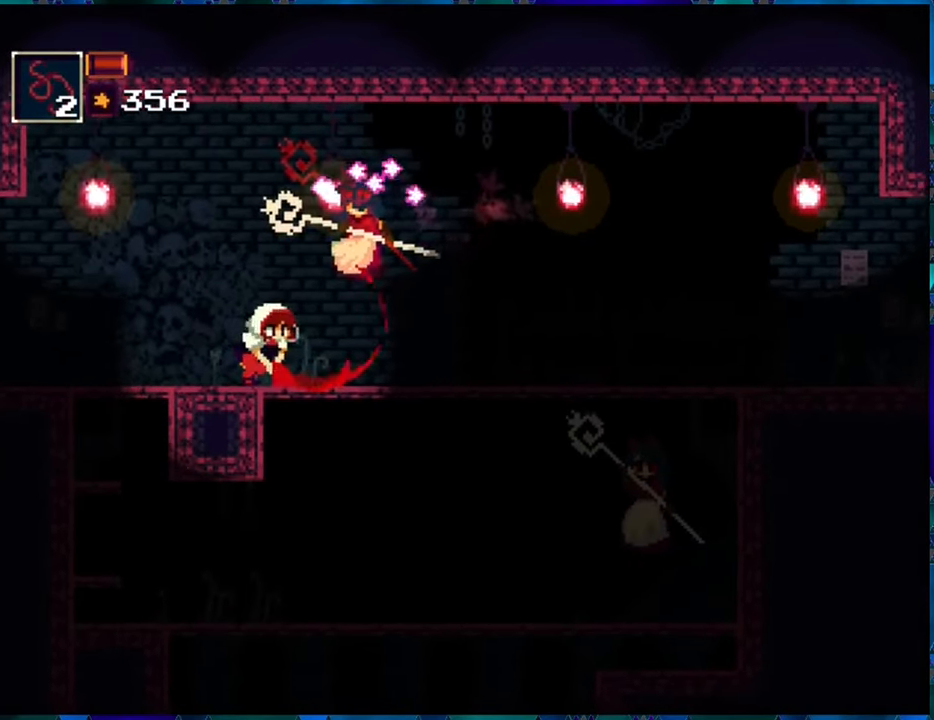
{"buttons": ["R1", "DPAD_RIGHT"], "left_stick": "center", "right_stick": "center", "events": [[33, "DPAD_RIGHT", "down"], [100, "R1", "down"]]}
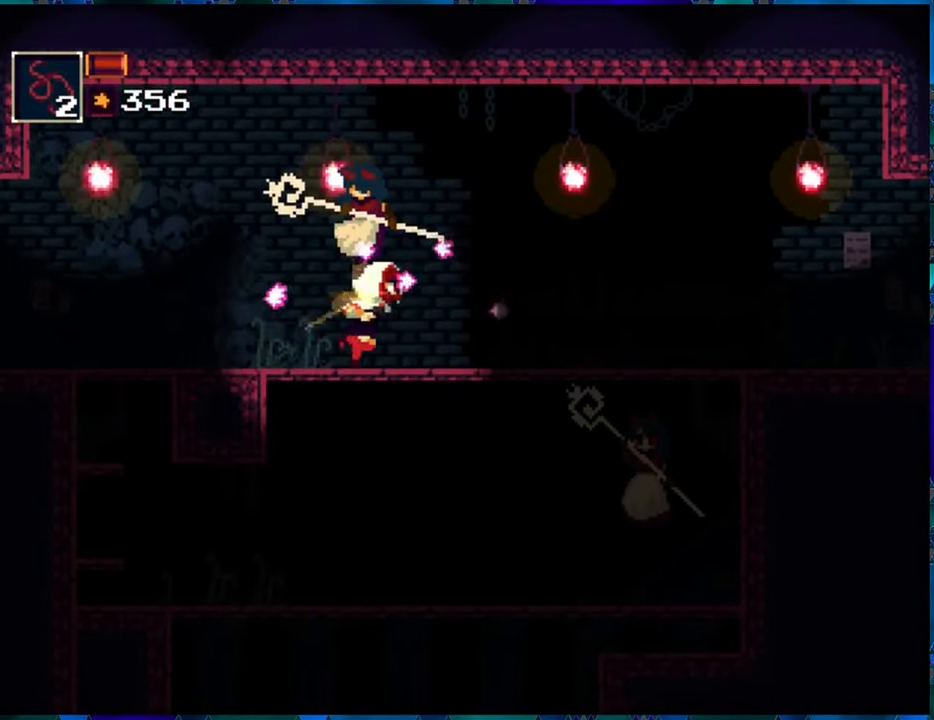
{"buttons": ["R1", "DPAD_RIGHT"], "left_stick": "center", "right_stick": "center", "events": []}
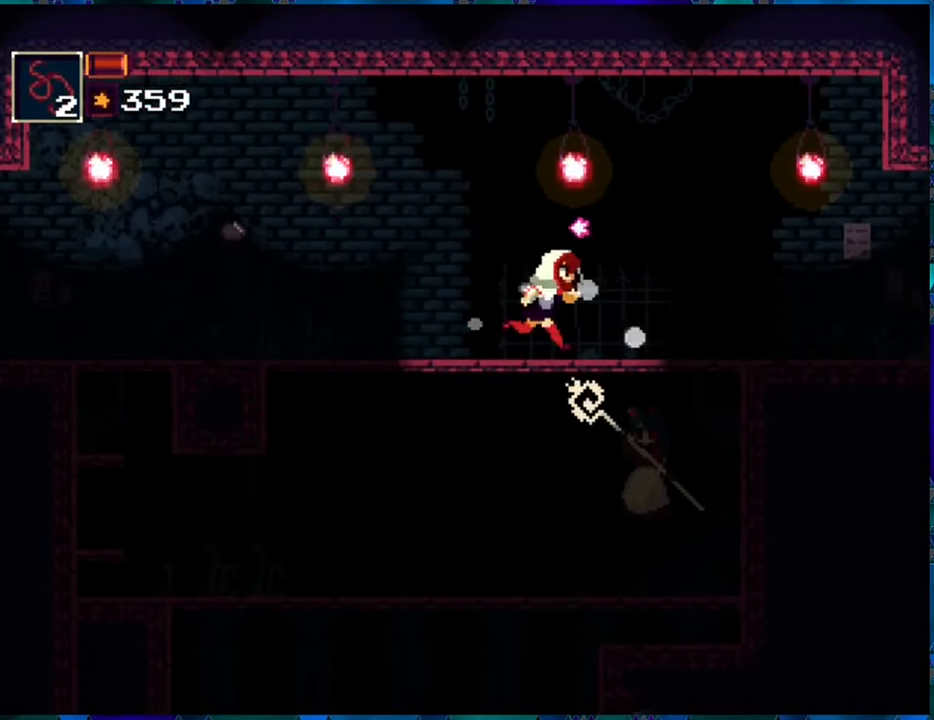
{"buttons": ["R1", "DPAD_RIGHT"], "left_stick": "center", "right_stick": "center", "events": [[133, "B", "down"], [250, "B", "up"]]}
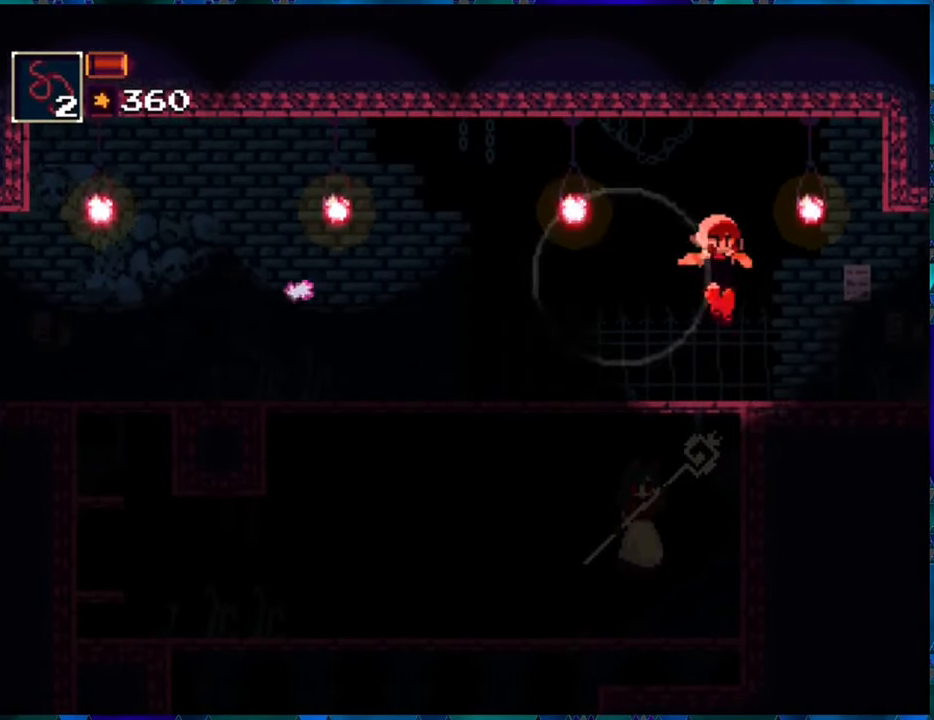
{"buttons": ["R1", "DPAD_RIGHT"], "left_stick": "center", "right_stick": "center", "events": []}
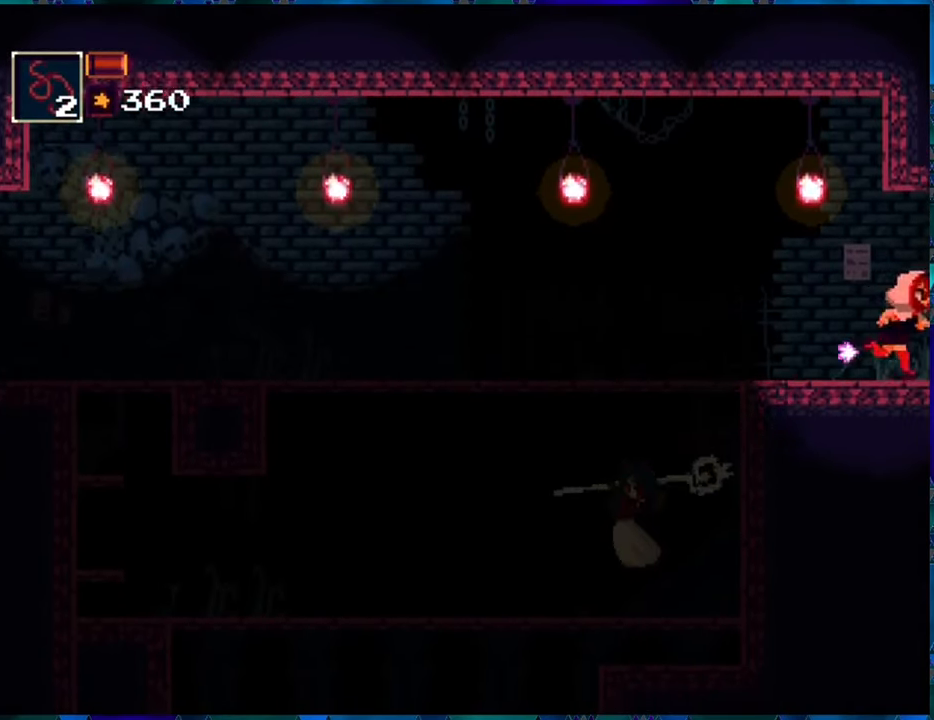
{"buttons": ["R1"], "left_stick": "center", "right_stick": "center", "events": [[317, "DPAD_RIGHT", "up"]]}
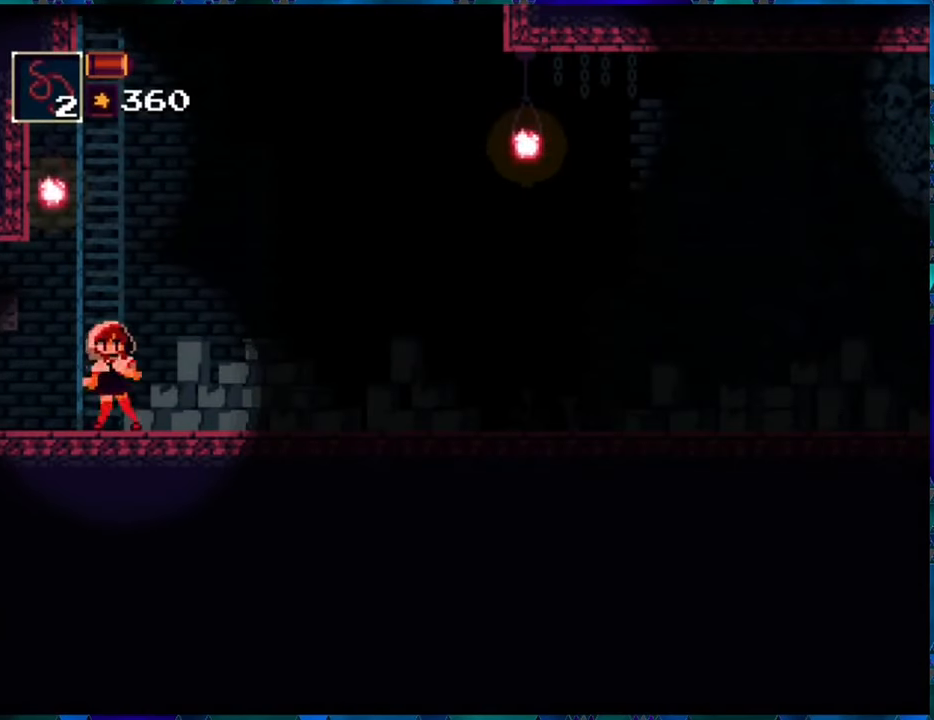
{"buttons": ["R1"], "left_stick": "center", "right_stick": "center", "events": []}
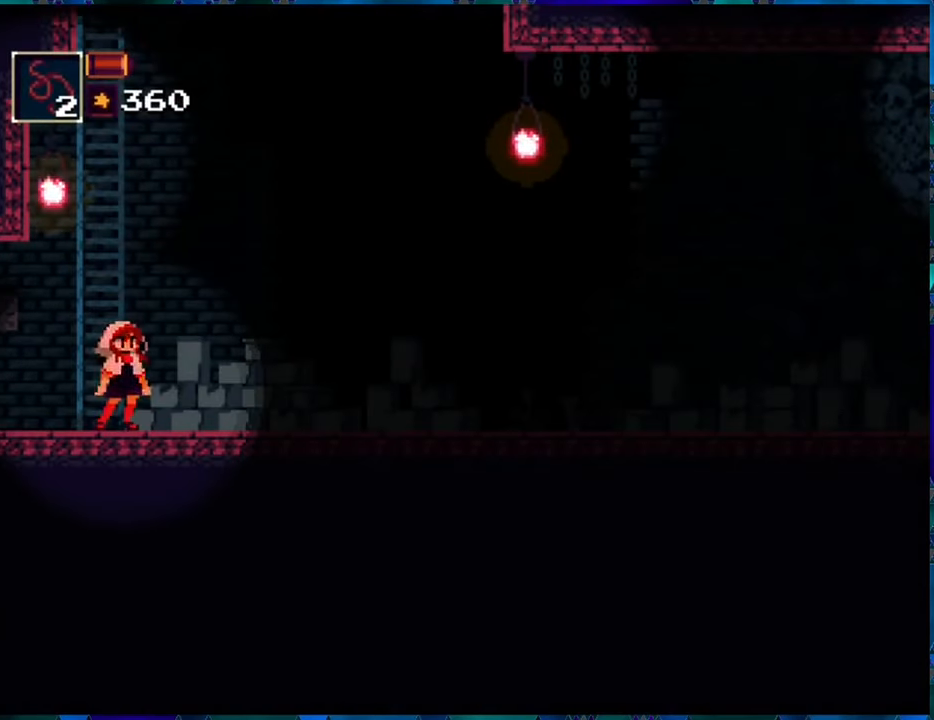
{"buttons": ["B", "R1"], "left_stick": "center", "right_stick": "center", "events": [[367, "B", "down"]]}
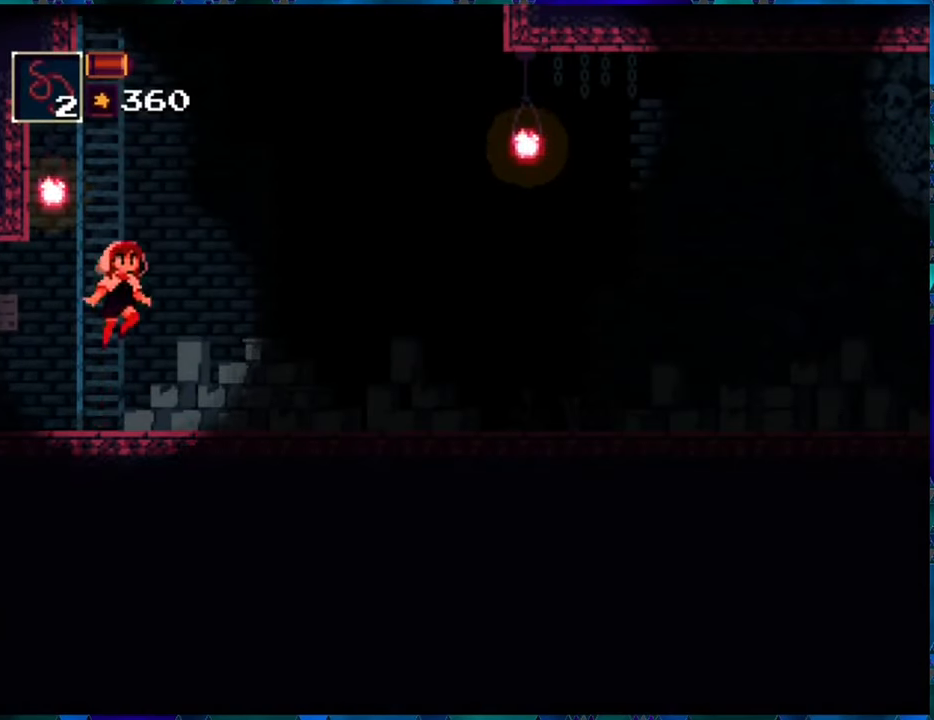
{"buttons": ["R1", "DPAD_UP"], "left_stick": "center", "right_stick": "center", "events": [[150, "DPAD_LEFT", "down"], [217, "DPAD_UP", "down"], [250, "B", "up"], [250, "DPAD_LEFT", "up"]]}
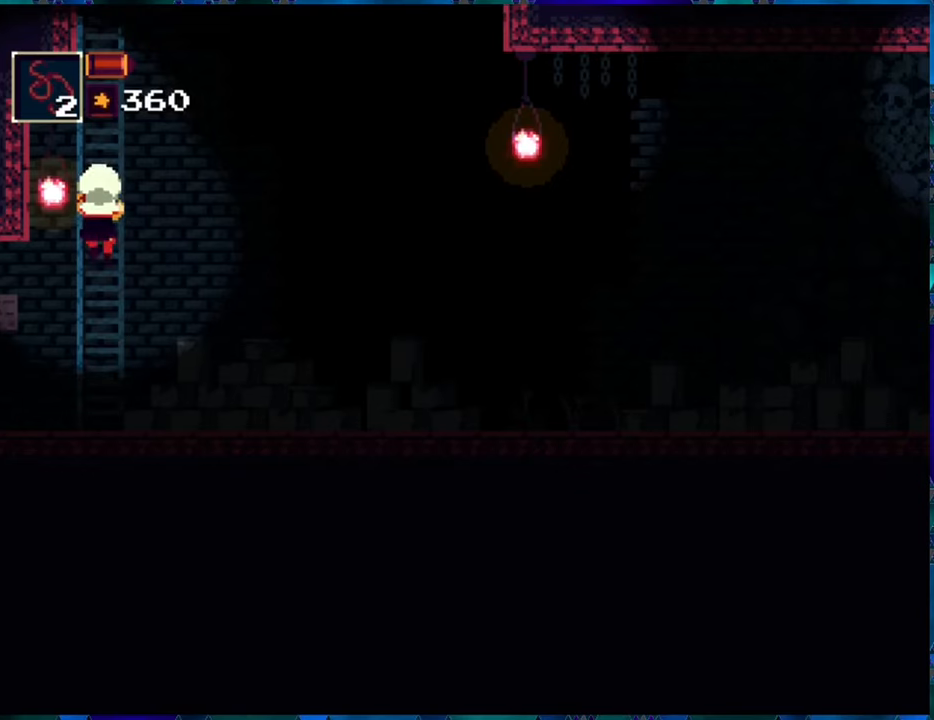
{"buttons": ["R1", "DPAD_UP"], "left_stick": "center", "right_stick": "center", "events": []}